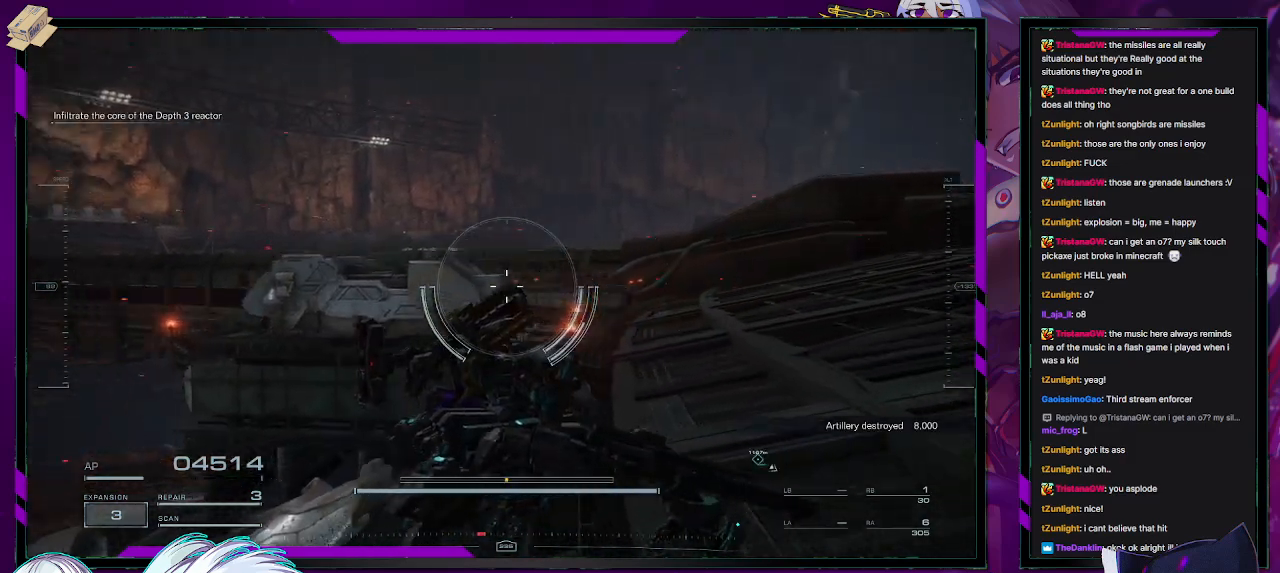
Gameplay with a controller (Xbox layout); each line is a JSON object with the inputs held at the frame after it. "events" lists button and stick changes between this image and that frame as [ms after this image, input, new state], when the widget could be followed in between.
{"buttons": [], "left_stick": "up-right", "right_stick": "center", "events": [[167, "right_stick", "center"]]}
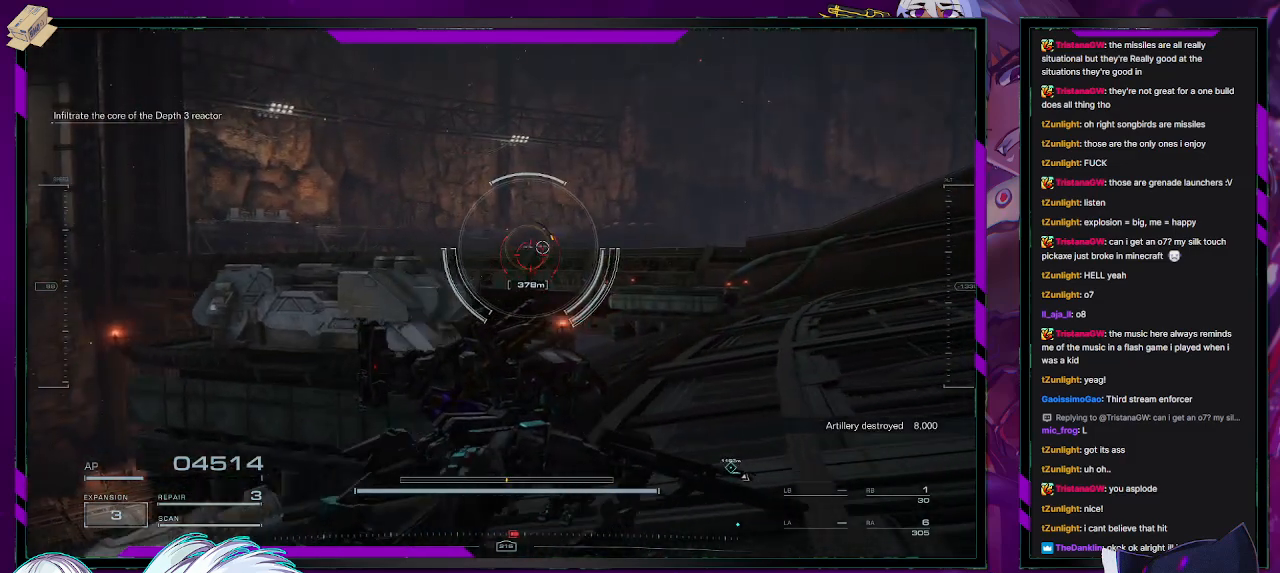
{"buttons": [], "left_stick": "up-right", "right_stick": "center", "events": [[400, "X", "down"], [467, "X", "up"]]}
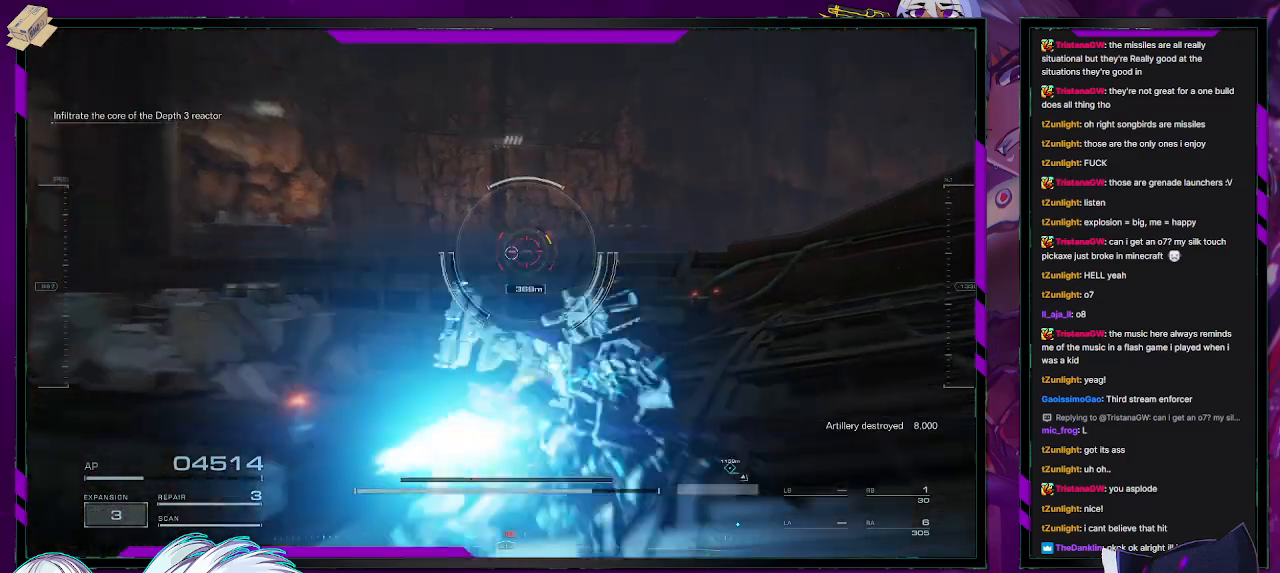
{"buttons": [], "left_stick": "up-right", "right_stick": "center", "events": []}
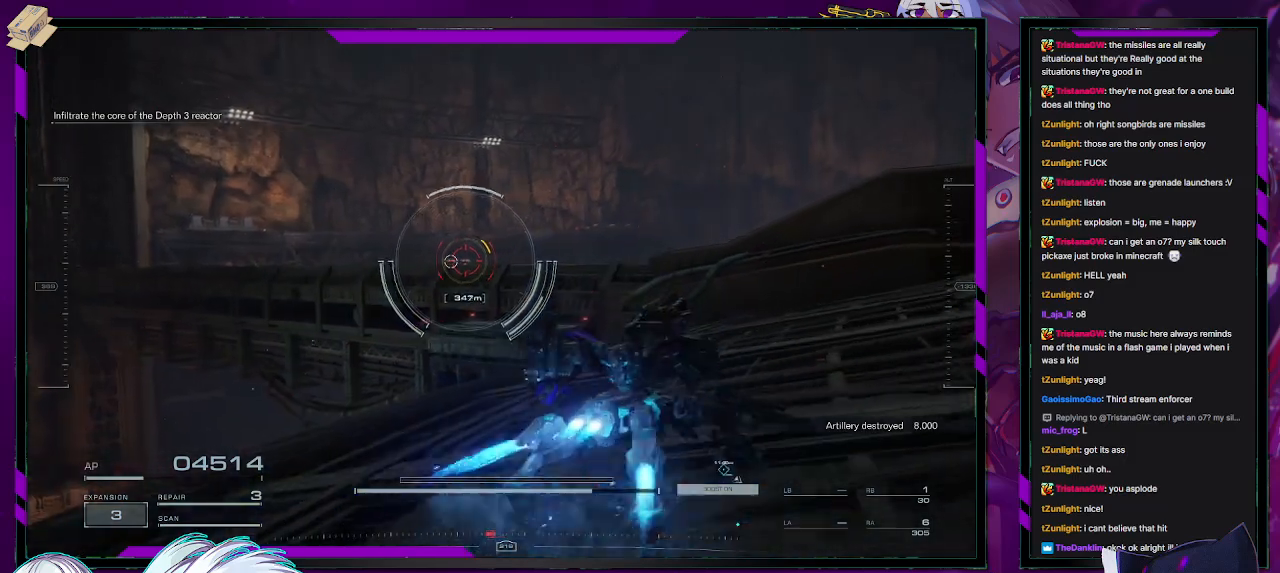
{"buttons": ["A"], "left_stick": "up", "right_stick": "center", "events": [[183, "left_stick", "up"], [267, "A", "down"]]}
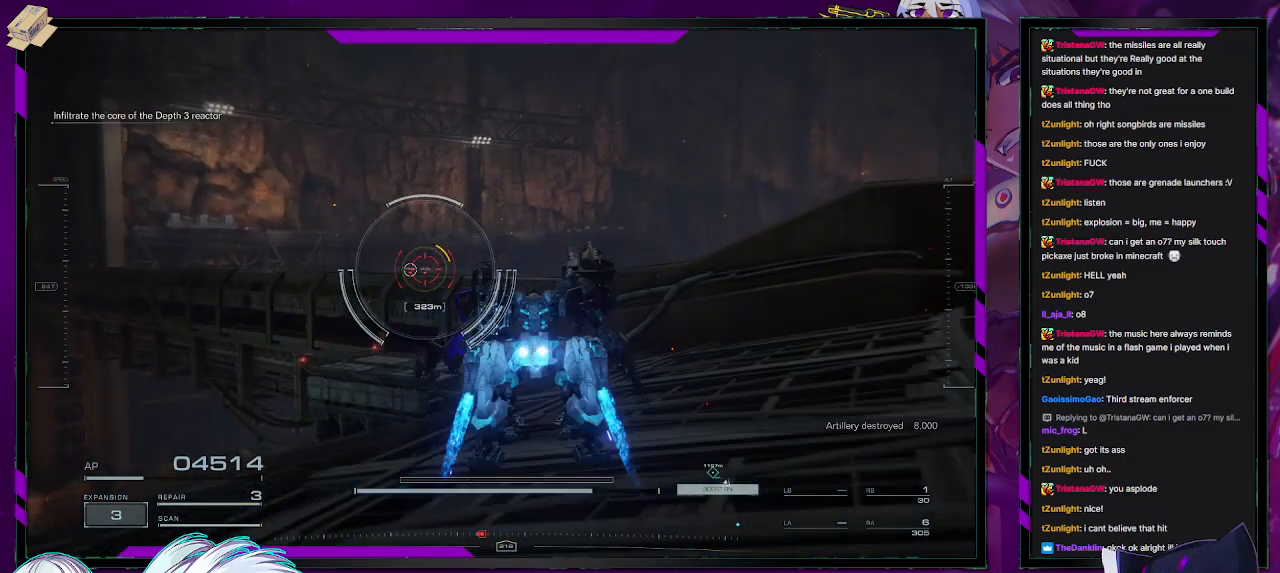
{"buttons": [], "left_stick": "up", "right_stick": "center", "events": [[200, "A", "up"], [283, "A", "down"], [350, "A", "up"]]}
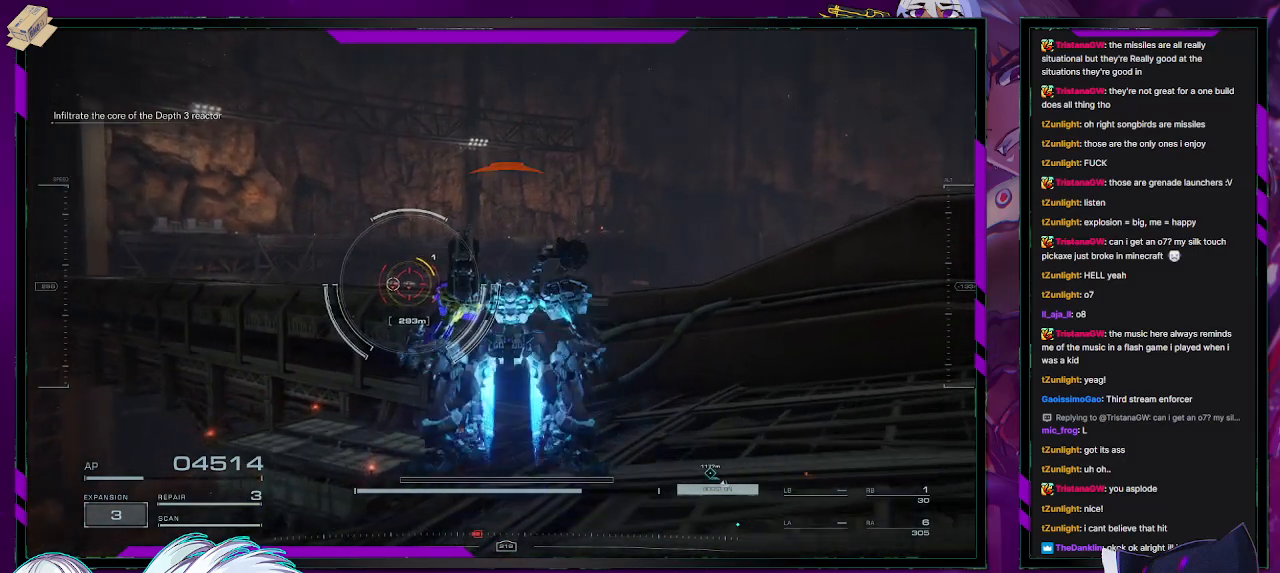
{"buttons": [], "left_stick": "up", "right_stick": "center", "events": [[333, "R2", "down"], [433, "R2", "up"]]}
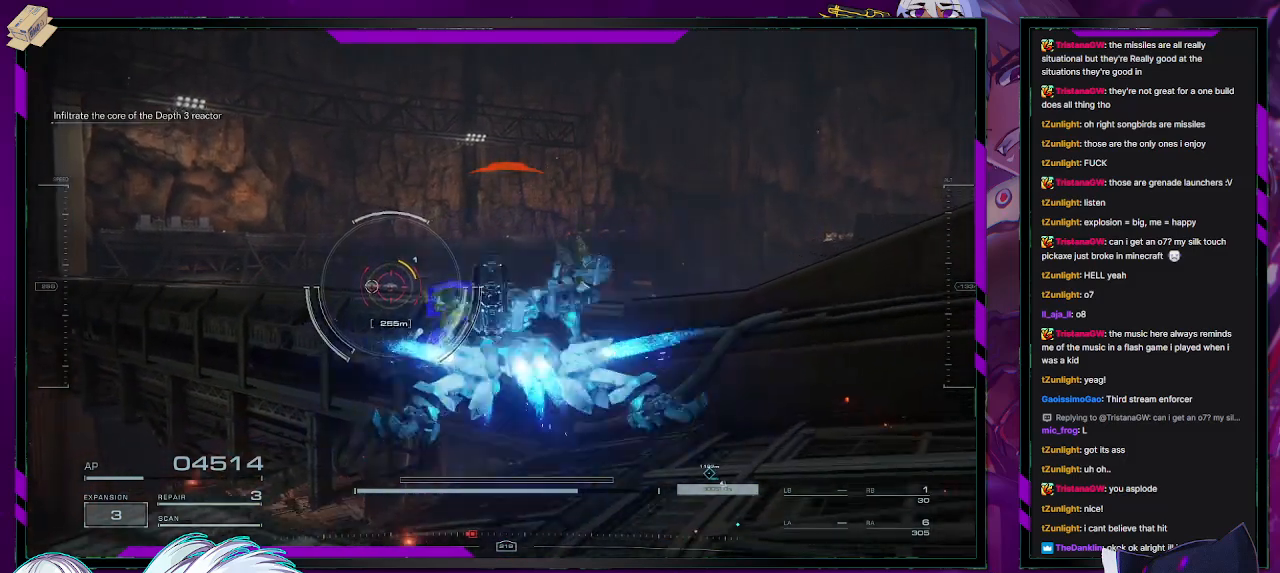
{"buttons": [], "left_stick": "up", "right_stick": "center", "events": []}
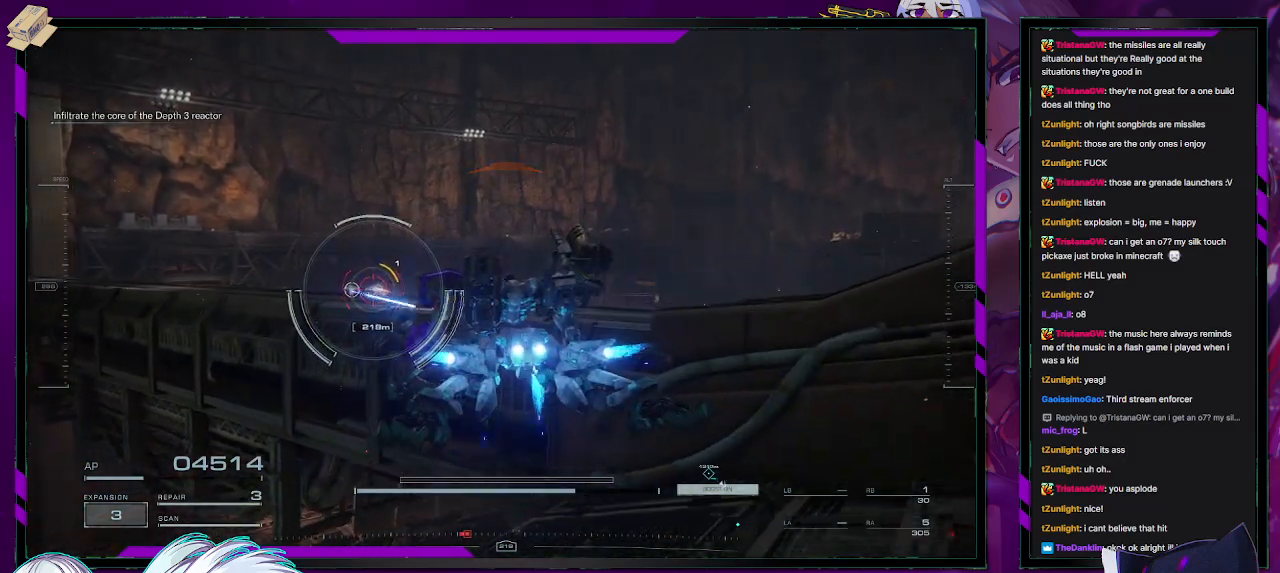
{"buttons": ["R2"], "left_stick": "up", "right_stick": "center", "events": [[167, "right_stick", "left"], [267, "right_stick", "center"], [300, "R2", "down"], [383, "R2", "up"], [500, "R2", "down"]]}
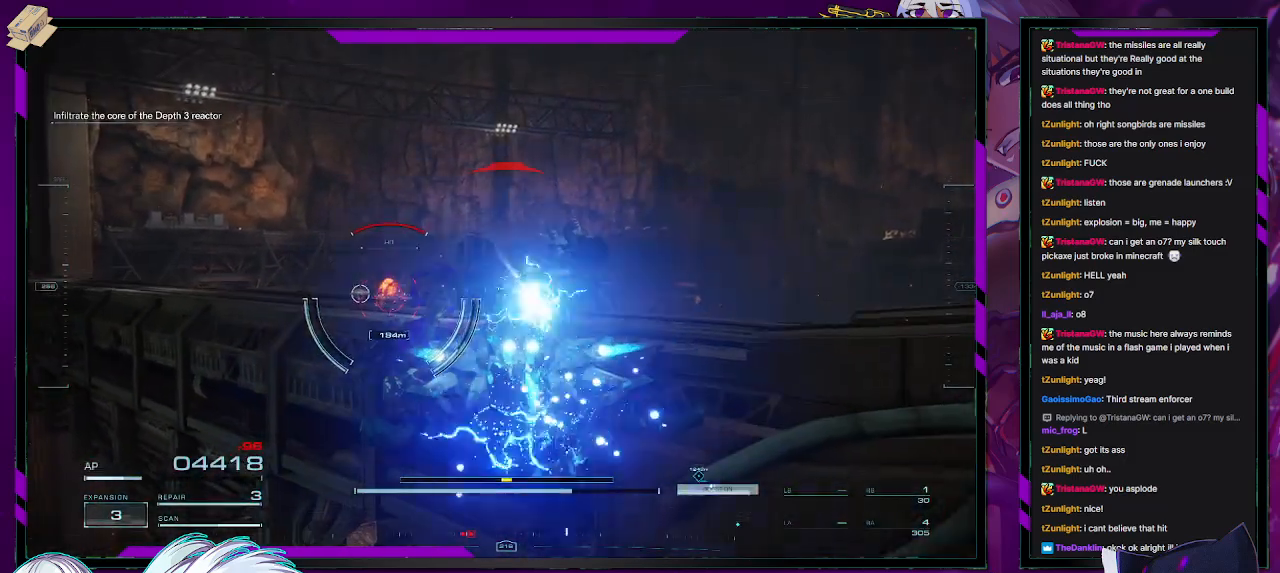
{"buttons": [], "left_stick": "up", "right_stick": "center", "events": [[83, "R2", "up"], [167, "left_stick", "up-right"], [250, "right_stick", "left"], [350, "right_stick", "center"], [383, "R2", "down"], [433, "left_stick", "up"], [483, "R2", "up"]]}
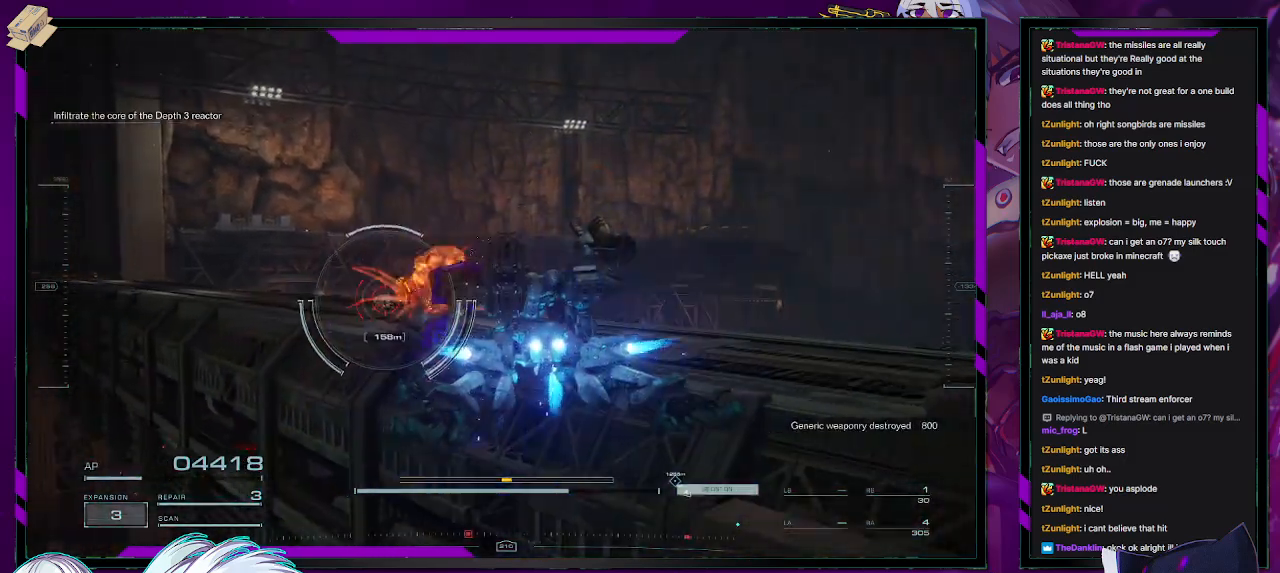
{"buttons": [], "left_stick": "up-left", "right_stick": "center", "events": [[83, "R2", "down"], [150, "left_stick", "up-left"], [167, "R2", "up"], [250, "R2", "down"], [333, "R2", "up"]]}
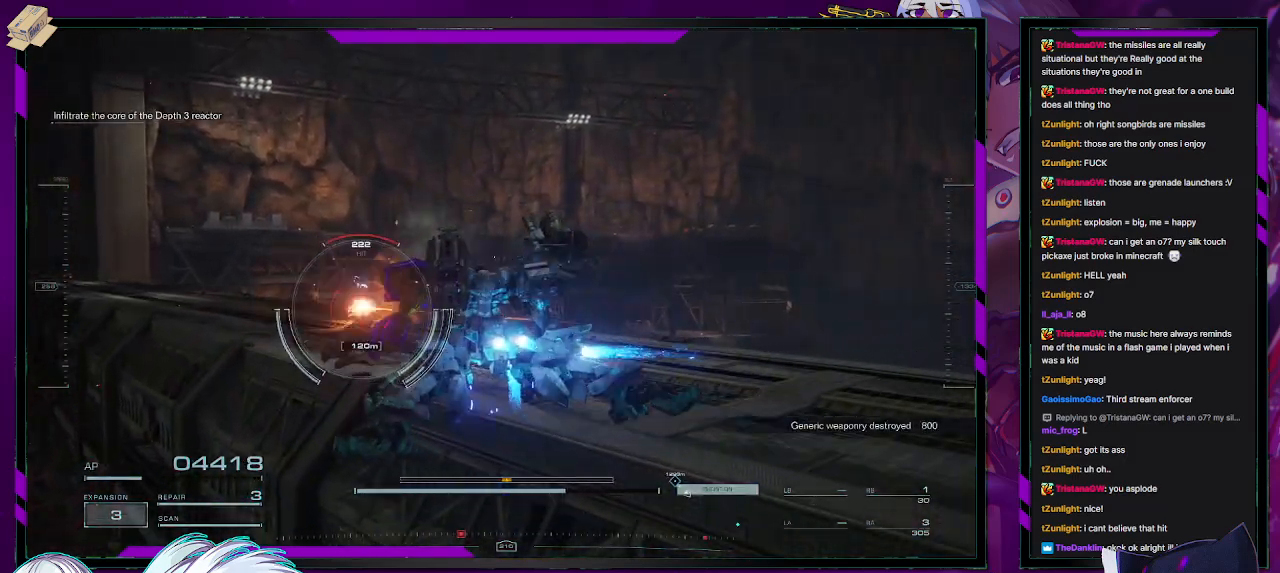
{"buttons": [], "left_stick": "up", "right_stick": "center", "events": [[150, "left_stick", "up"], [150, "right_stick", "left"], [450, "right_stick", "center"]]}
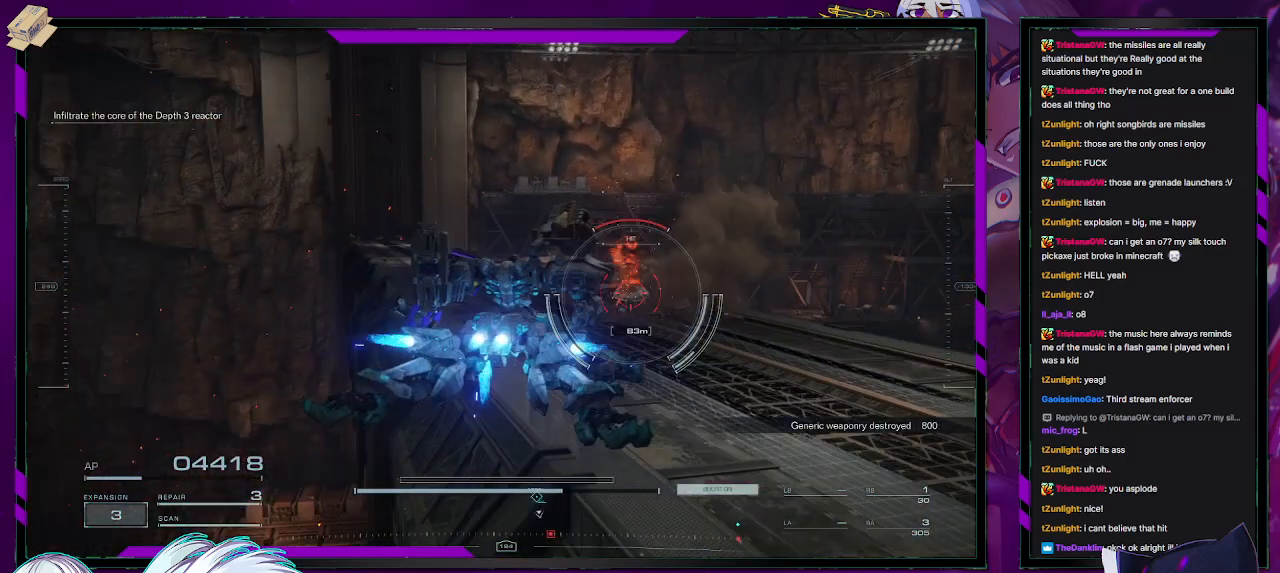
{"buttons": [], "left_stick": "up", "right_stick": "down-left", "events": [[333, "right_stick", "down-left"]]}
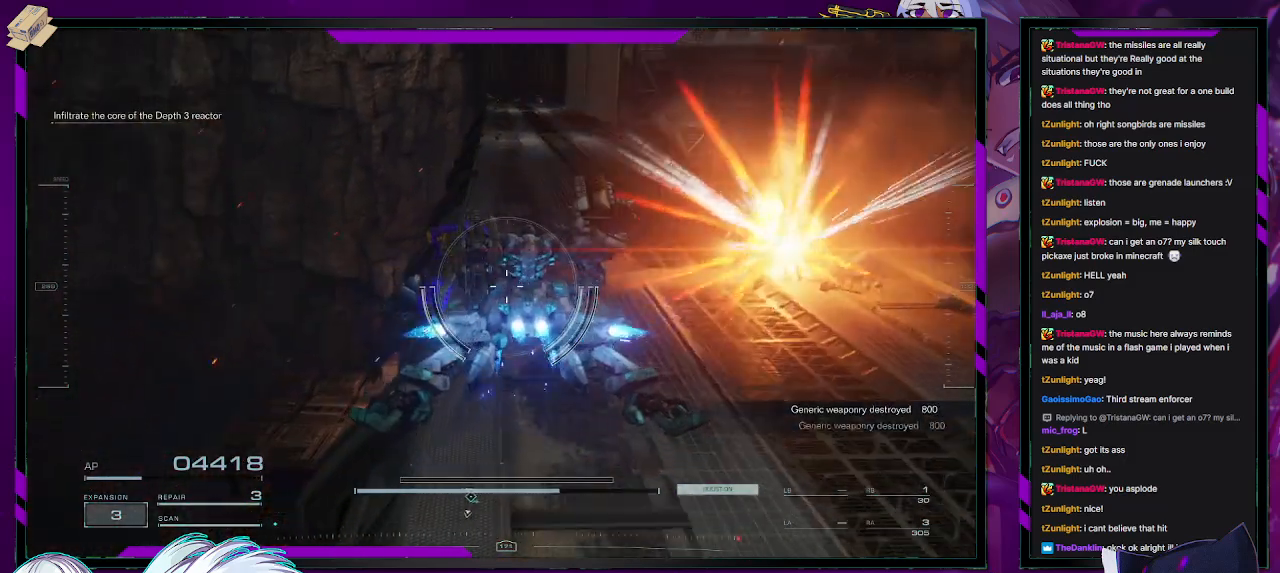
{"buttons": [], "left_stick": "up", "right_stick": "center", "events": [[17, "right_stick", "center"]]}
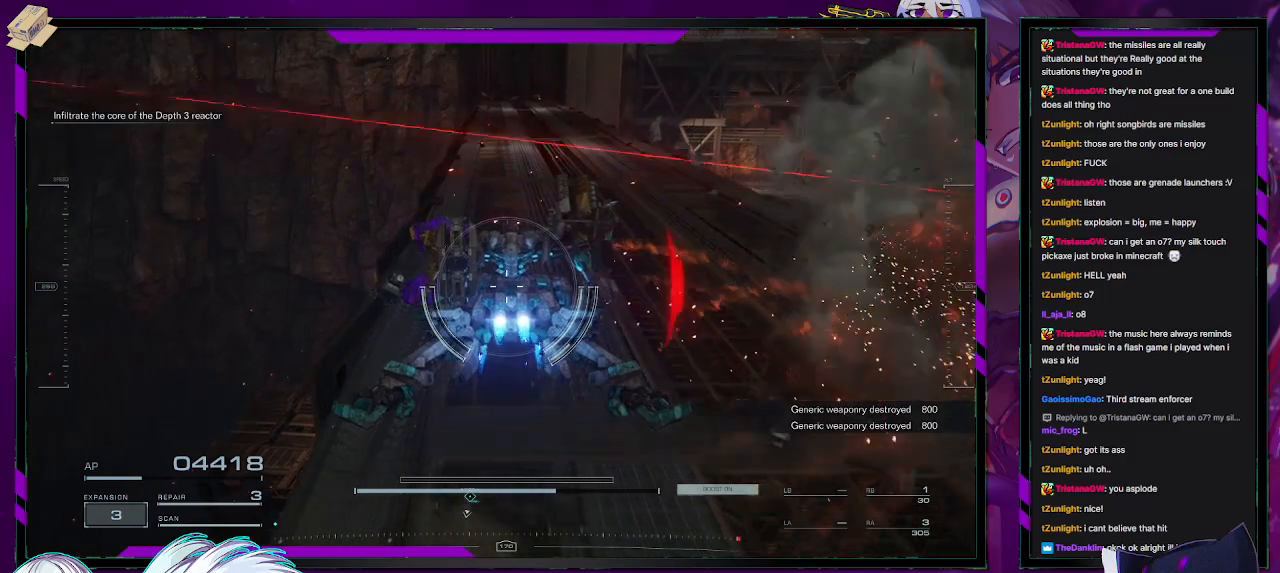
{"buttons": [], "left_stick": "up", "right_stick": "center", "events": [[250, "A", "down"], [283, "A", "up"]]}
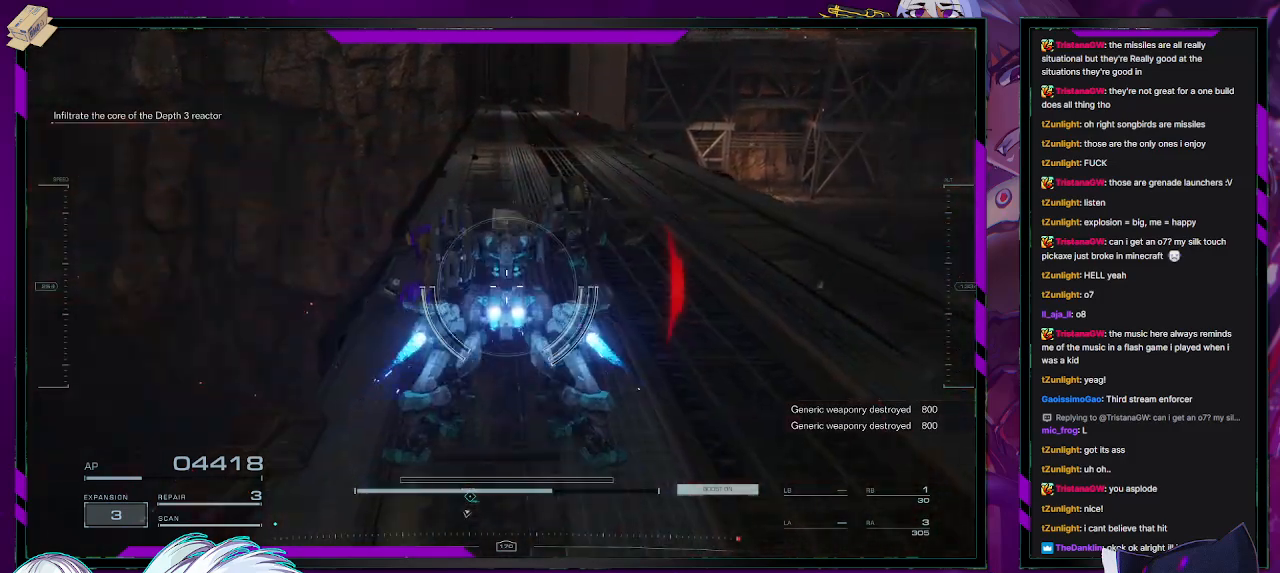
{"buttons": [], "left_stick": "down-left", "right_stick": "center", "events": [[100, "right_stick", "right"], [200, "left_stick", "down-left"], [433, "right_stick", "center"]]}
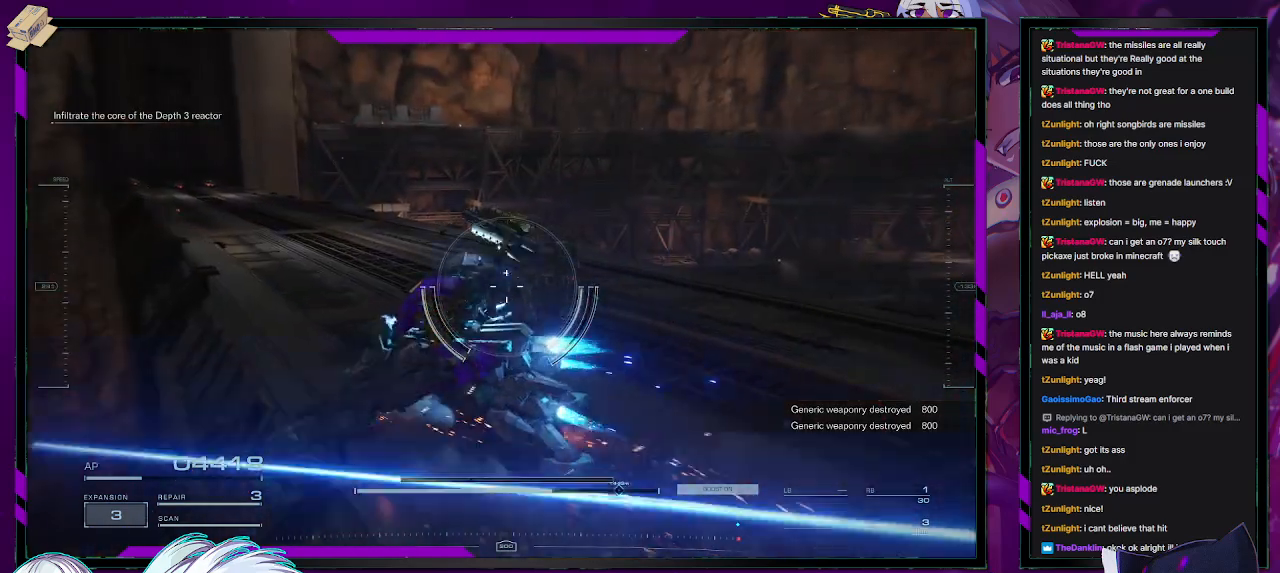
{"buttons": [], "left_stick": "down", "right_stick": "right", "events": [[167, "left_stick", "down"], [233, "right_stick", "right"]]}
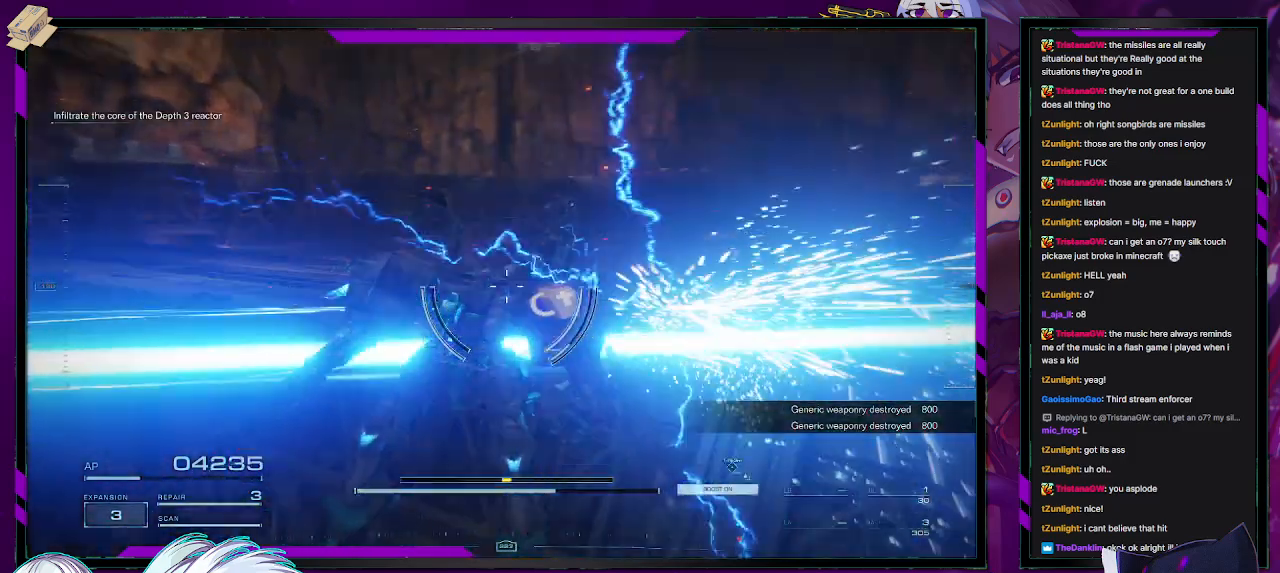
{"buttons": ["A"], "left_stick": "up-right", "right_stick": "center", "events": [[83, "left_stick", "right"], [217, "left_stick", "up-right"], [383, "right_stick", "center"], [450, "A", "down"]]}
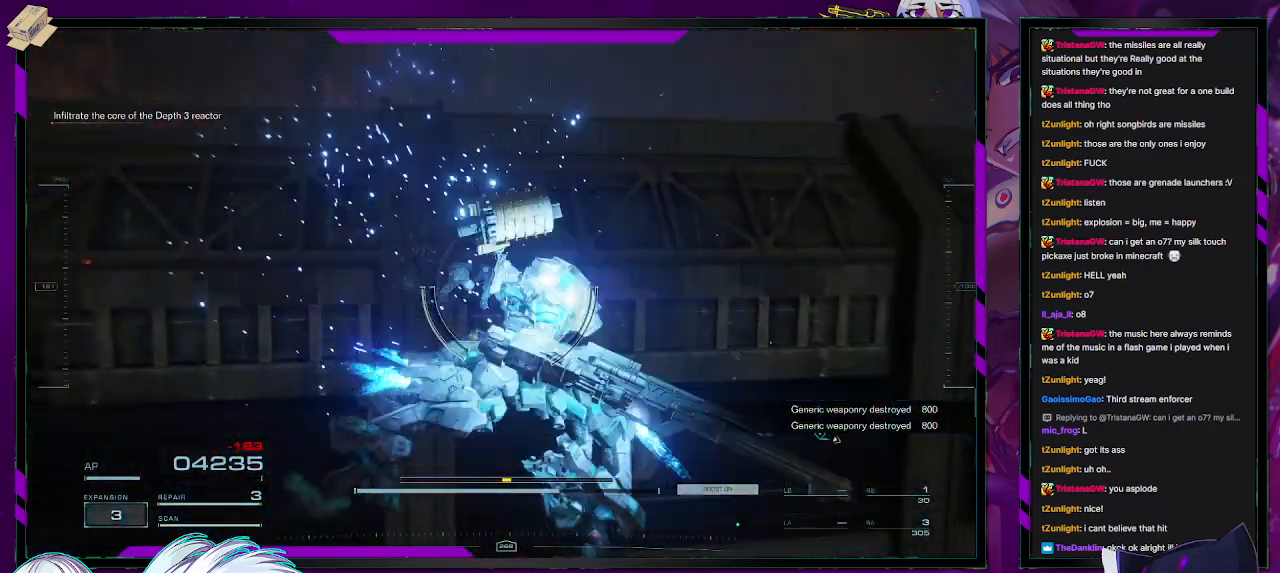
{"buttons": [], "left_stick": "right", "right_stick": "right", "events": [[67, "A", "up"], [217, "left_stick", "right"], [417, "right_stick", "right"]]}
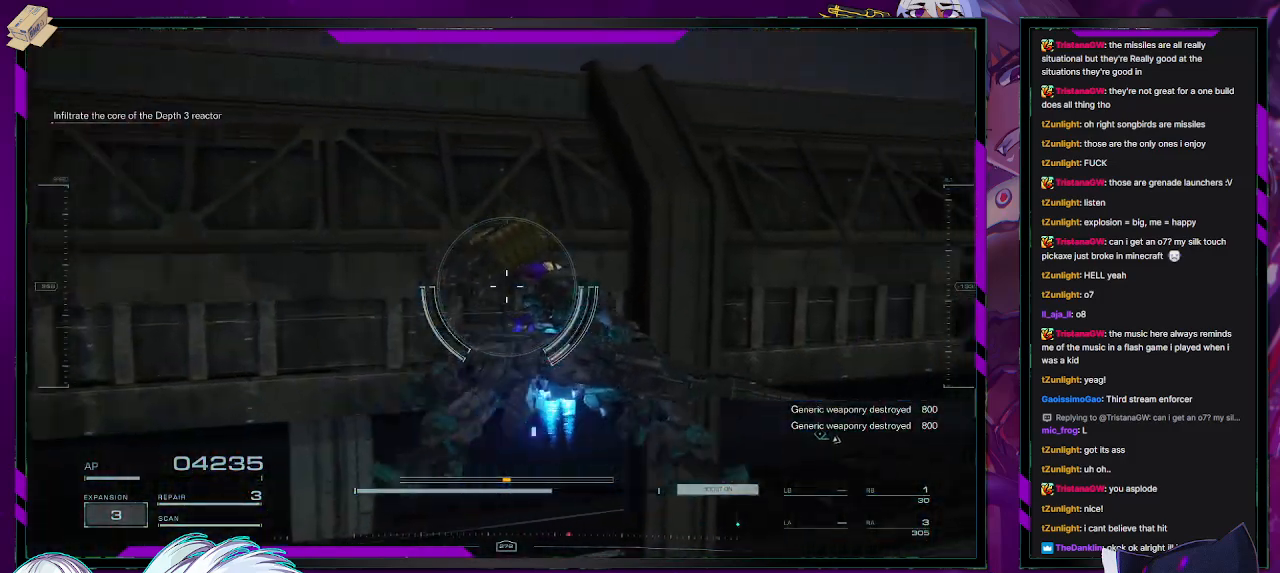
{"buttons": [], "left_stick": "up-right", "right_stick": "center", "events": [[267, "left_stick", "up-right"], [333, "right_stick", "center"]]}
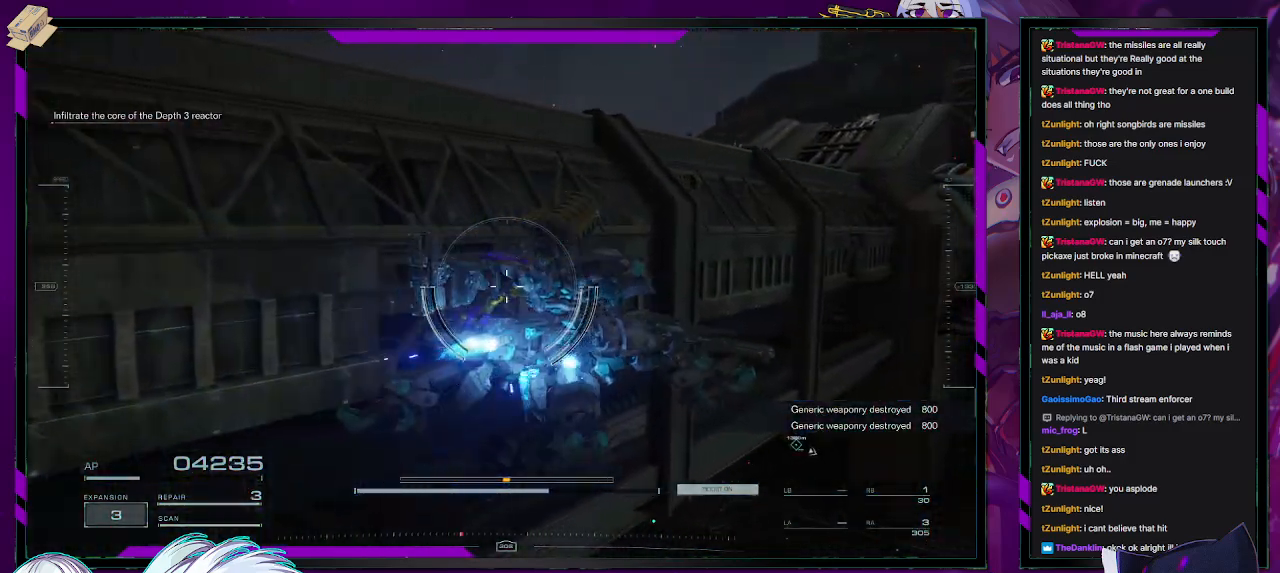
{"buttons": [], "left_stick": "up-right", "right_stick": "center", "events": [[367, "DPAD_UP", "down"], [450, "DPAD_UP", "up"]]}
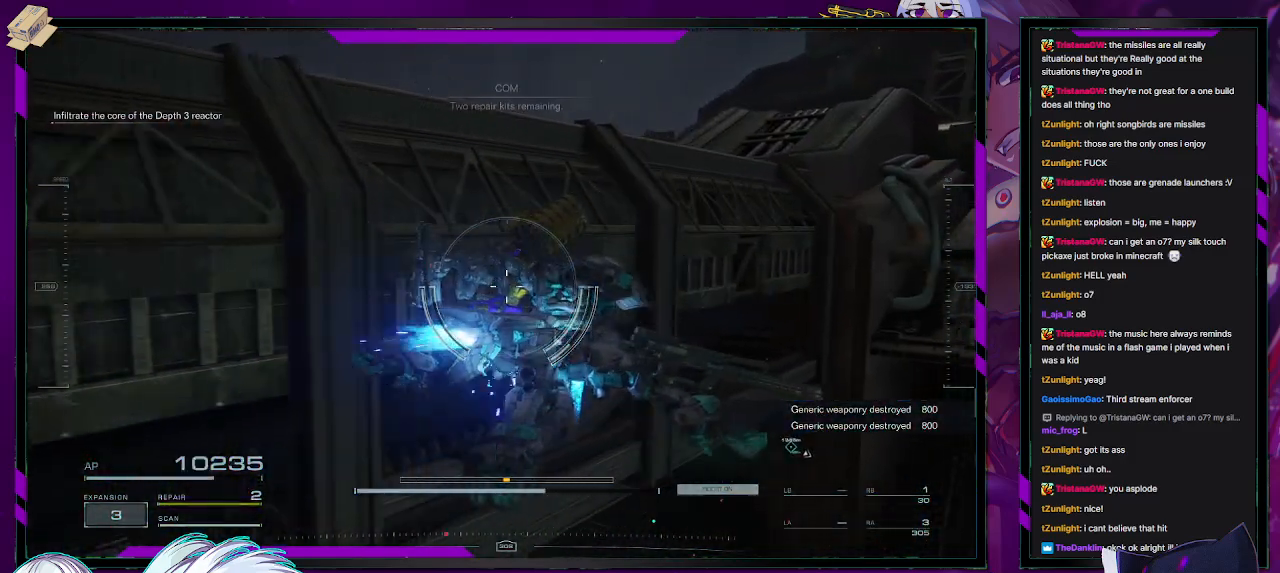
{"buttons": ["A"], "left_stick": "up-right", "right_stick": "center", "events": [[300, "right_stick", "down"], [383, "right_stick", "center"], [467, "A", "down"]]}
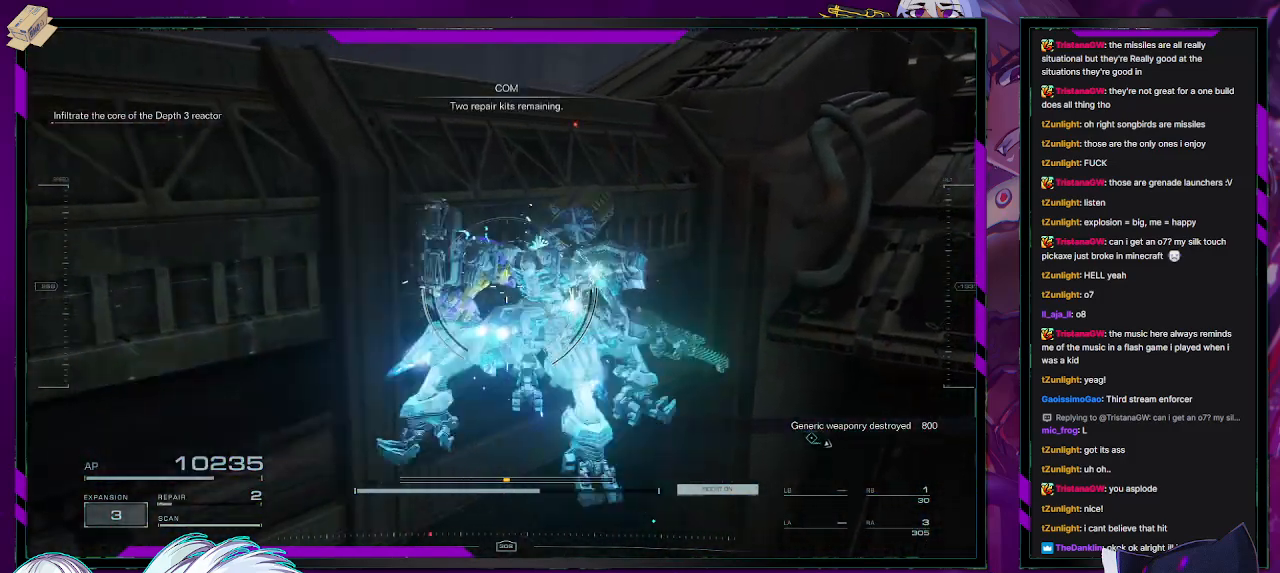
{"buttons": ["A"], "left_stick": "up-right", "right_stick": "center", "events": []}
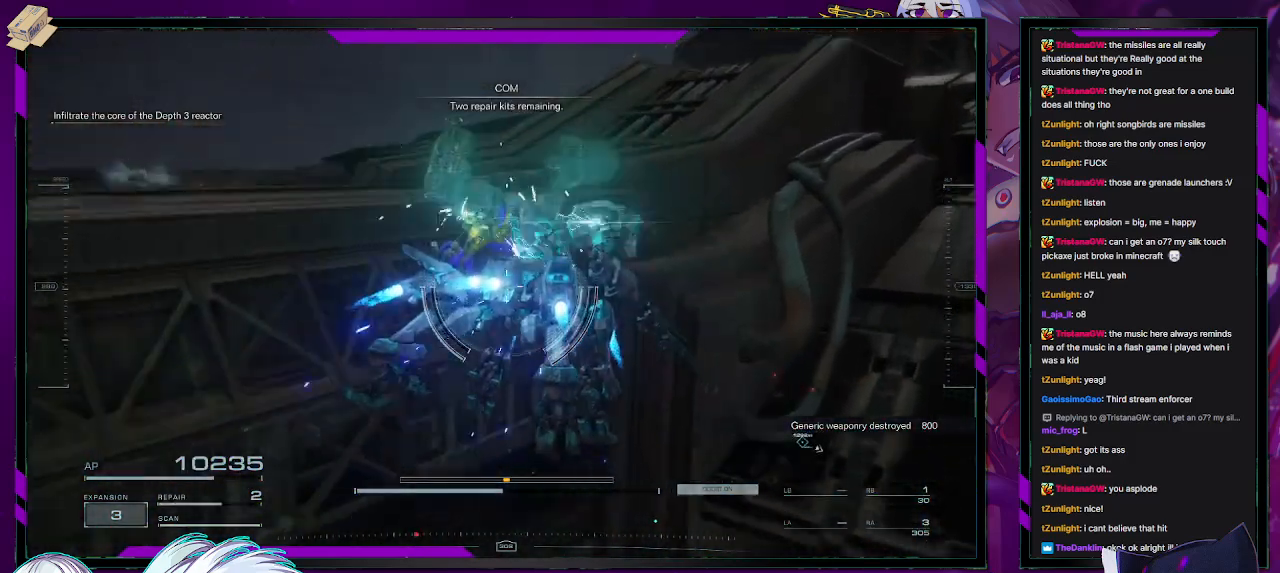
{"buttons": [], "left_stick": "up", "right_stick": "left", "events": [[50, "left_stick", "up"], [267, "A", "up"], [333, "right_stick", "left"]]}
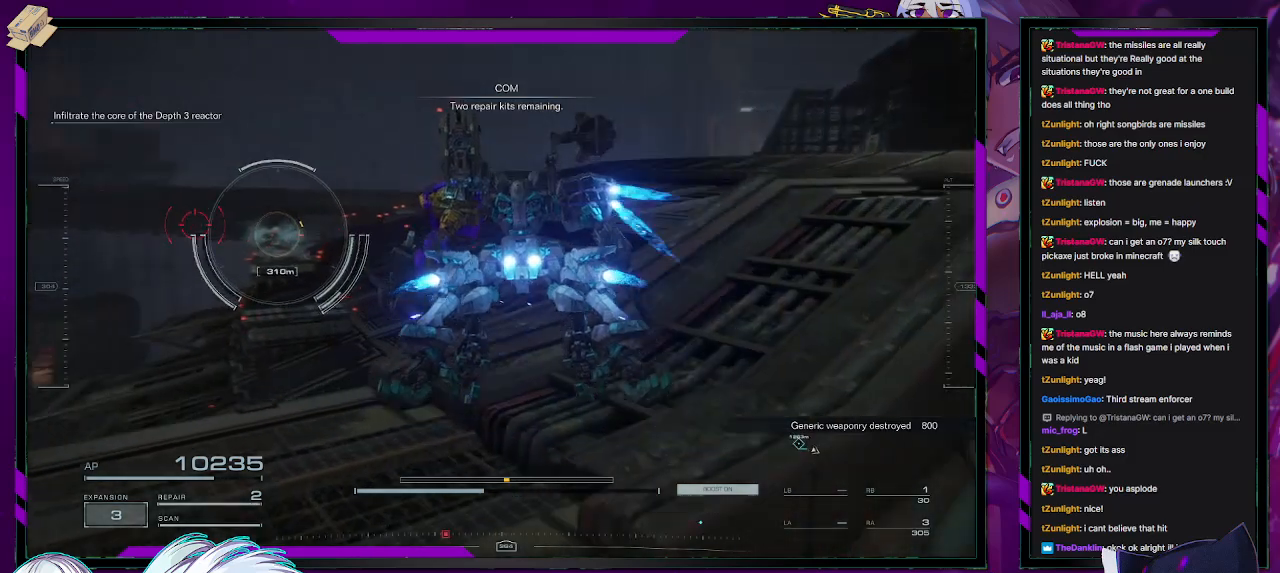
{"buttons": ["R2"], "left_stick": "up", "right_stick": "center", "events": [[67, "right_stick", "center"], [83, "R2", "down"]]}
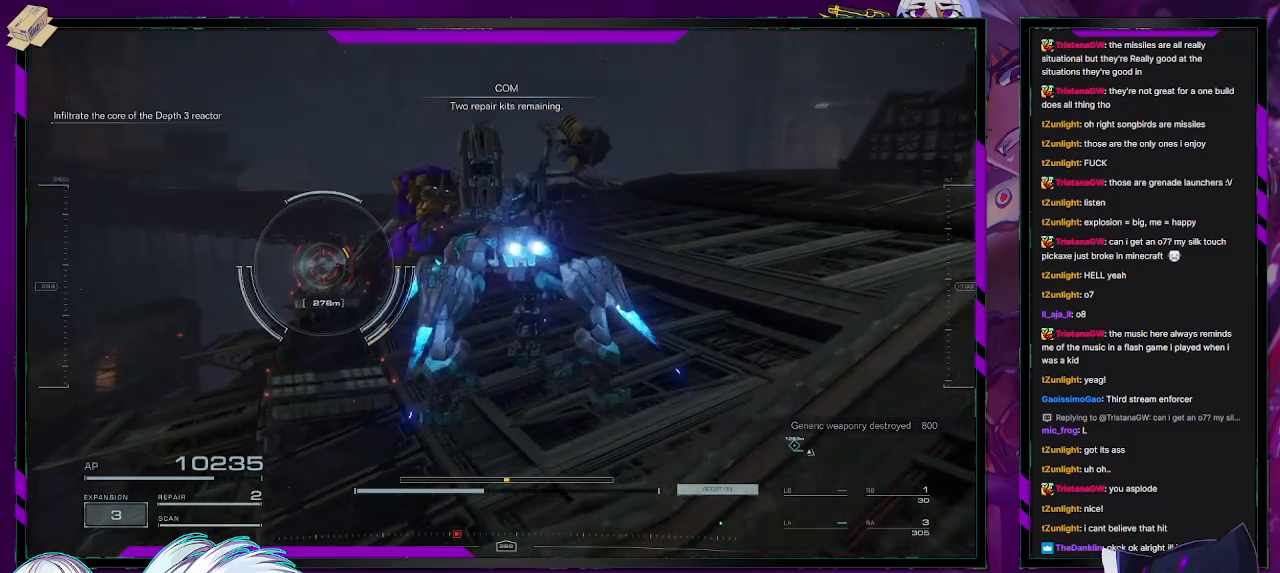
{"buttons": [], "left_stick": "up", "right_stick": "center", "events": [[33, "R2", "up"]]}
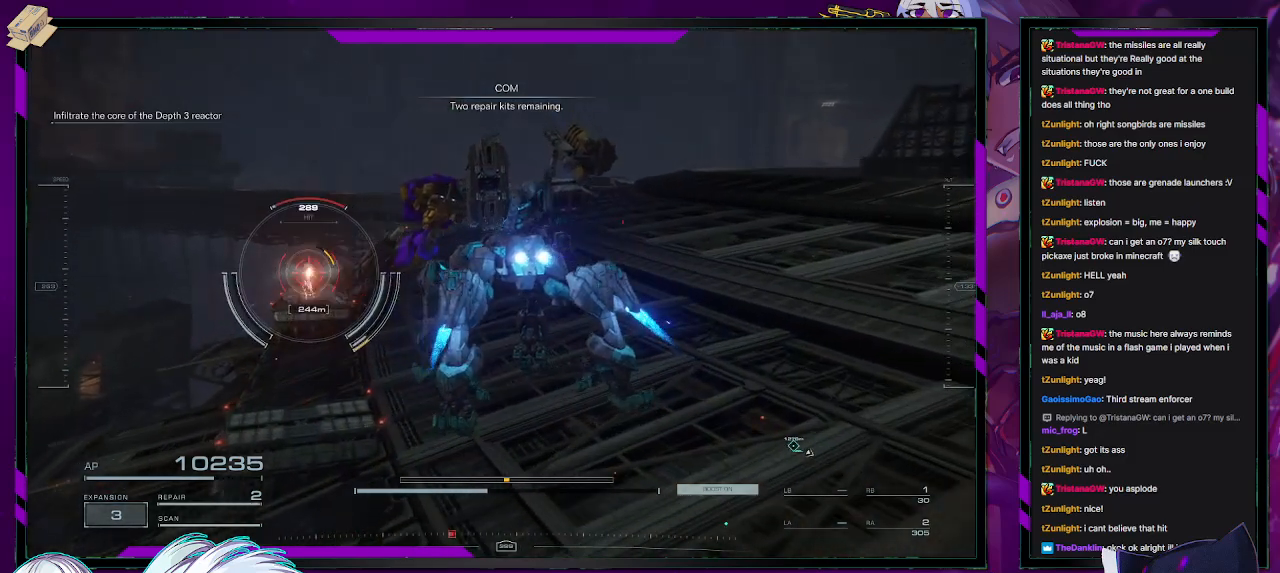
{"buttons": [], "left_stick": "up", "right_stick": "center", "events": [[67, "R2", "down"], [133, "R2", "up"], [200, "R2", "down"], [283, "R2", "up"]]}
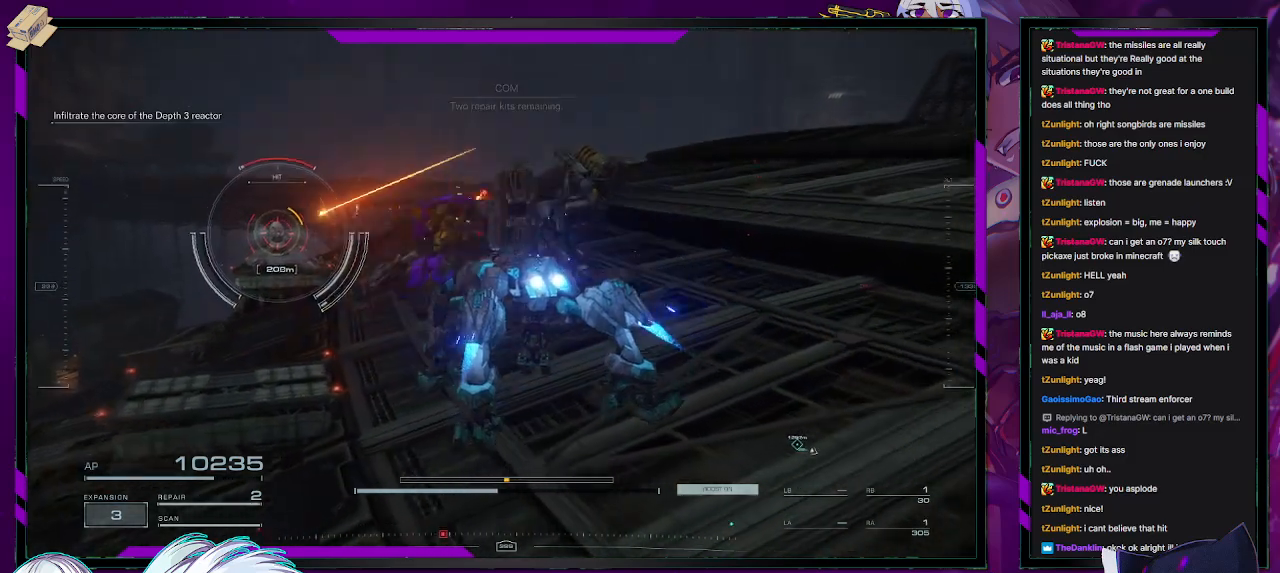
{"buttons": [], "left_stick": "up", "right_stick": "center", "events": [[183, "left_stick", "up-left"], [483, "left_stick", "up"]]}
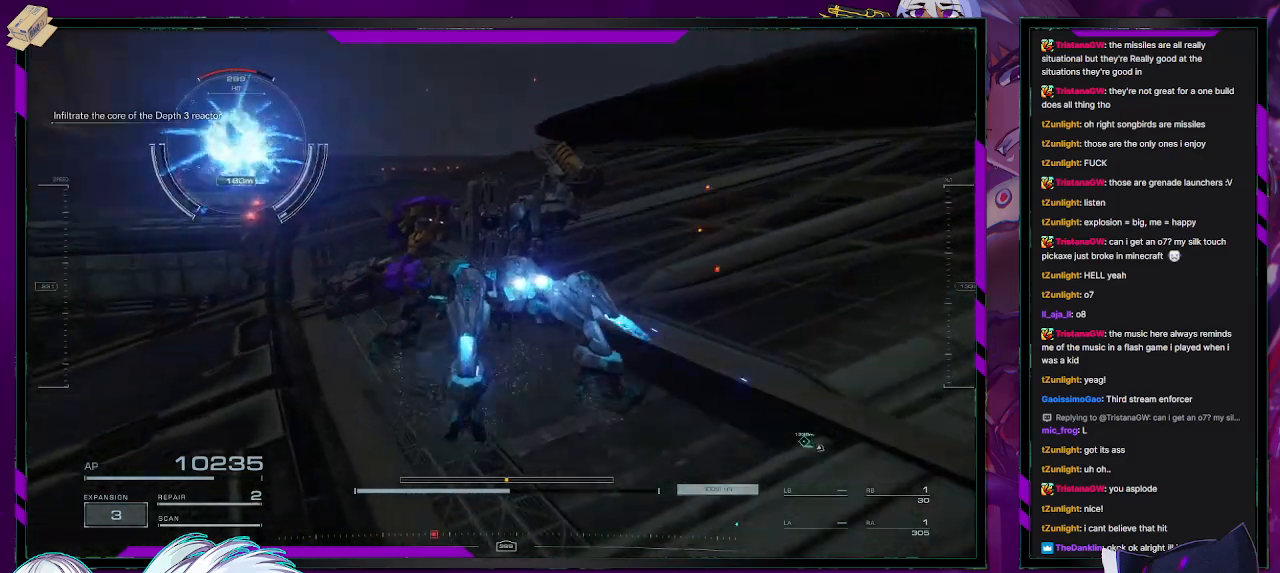
{"buttons": ["Y"], "left_stick": "up", "right_stick": "center", "events": [[400, "Y", "down"]]}
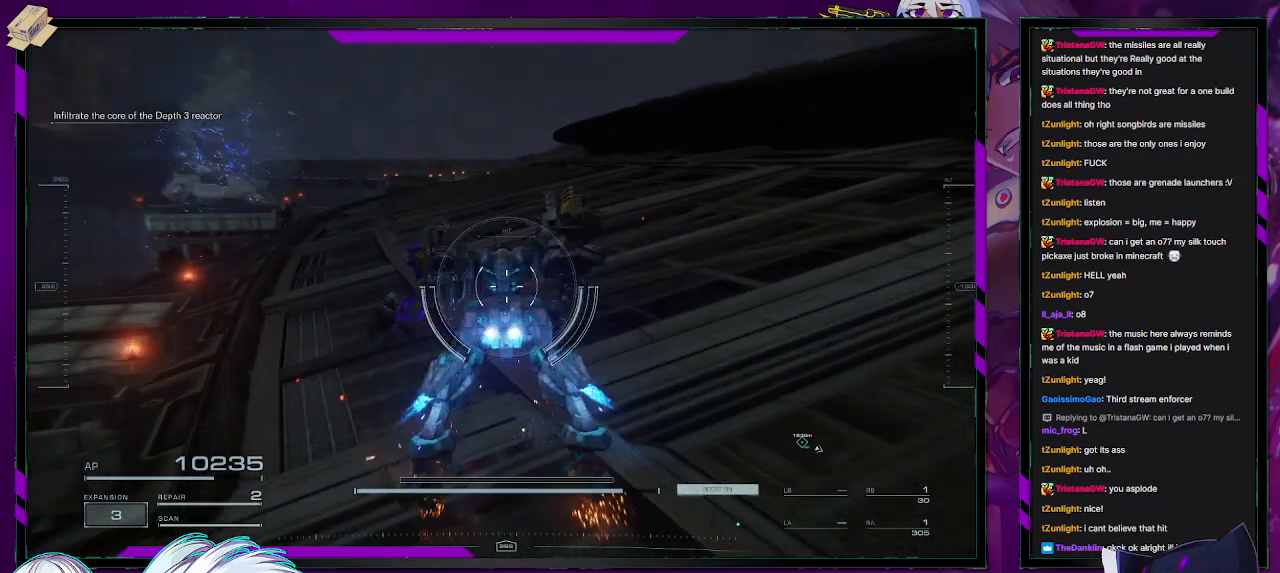
{"buttons": ["Y"], "left_stick": "up", "right_stick": "center", "events": [[367, "R2", "down"], [500, "R2", "up"]]}